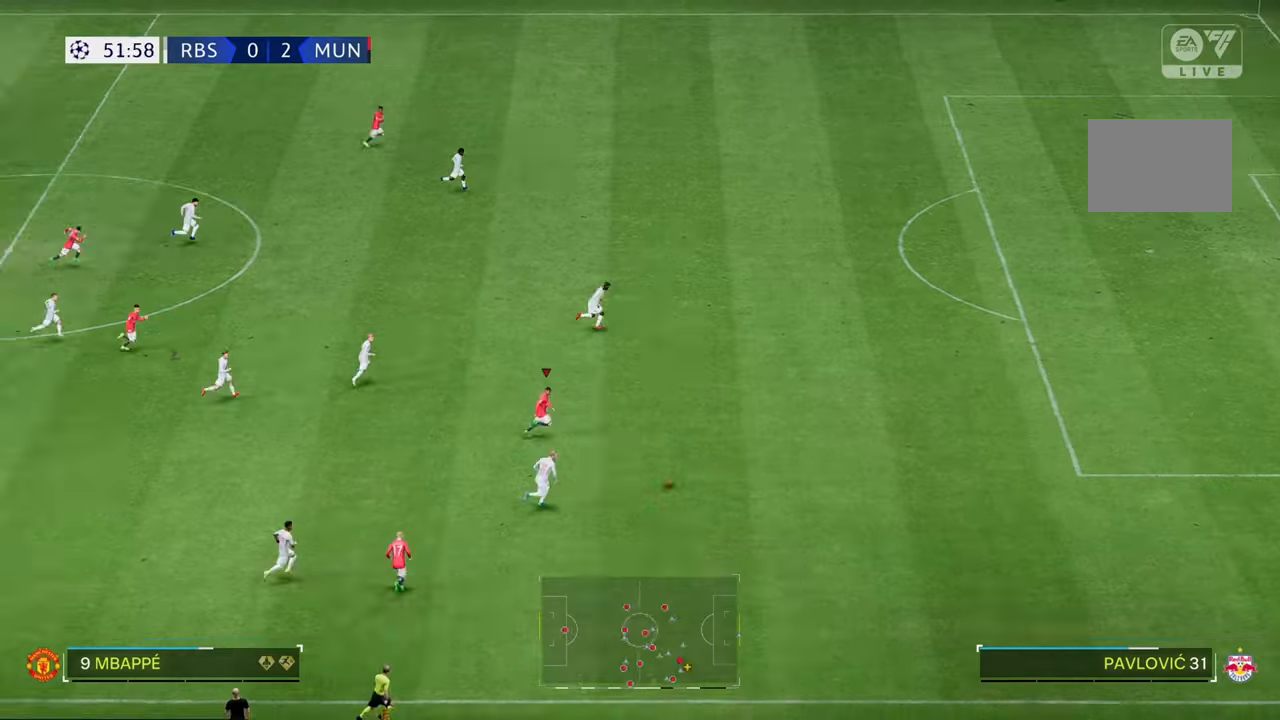
Gameplay with a controller (Xbox layout); each line is a JSON object with the inputs held at the frame after it (dt_ms = milliseconds from this image to that frame). "events" lists button and stick changes between this image and that frame as [ms after this image, input, new state], when the widget could be followed in between. Not read: L3 R3.
{"dt_ms": 500, "buttons": ["R2"], "left_stick": "up-right", "right_stick": "center", "events": [[283, "left_stick", "up-right"]]}
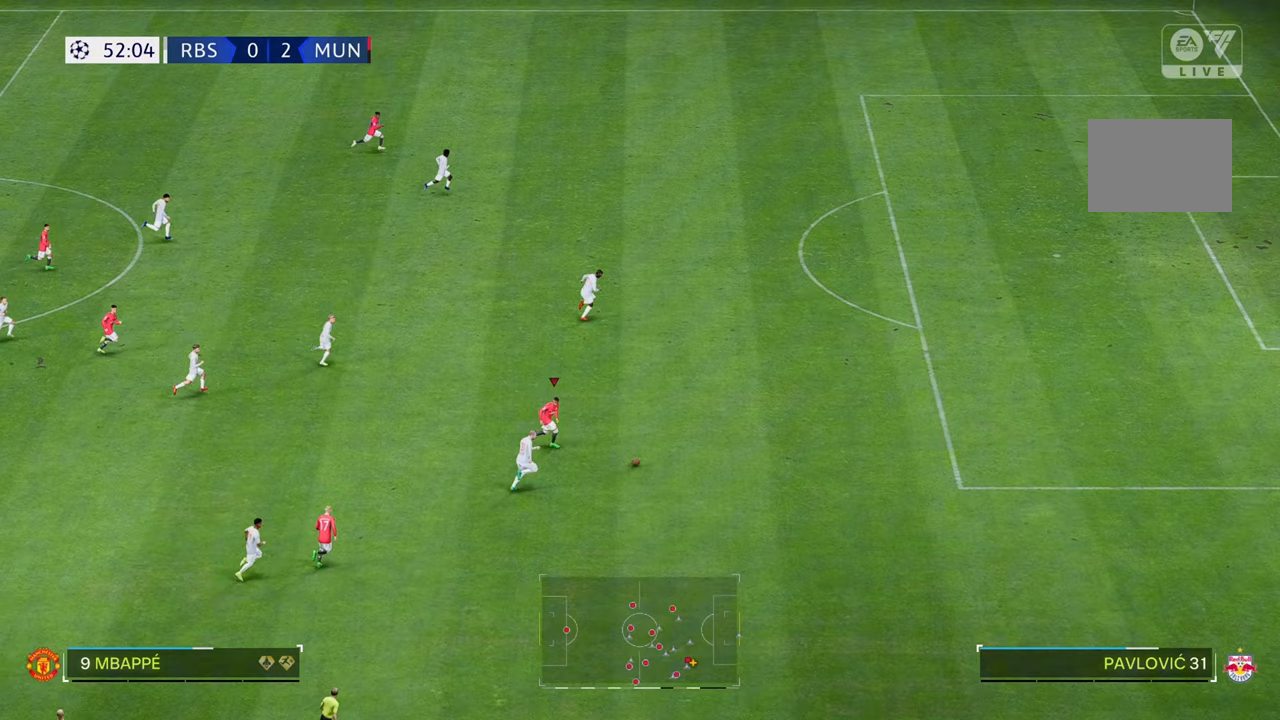
{"dt_ms": 500, "buttons": ["R2"], "left_stick": "up-right", "right_stick": "center", "events": []}
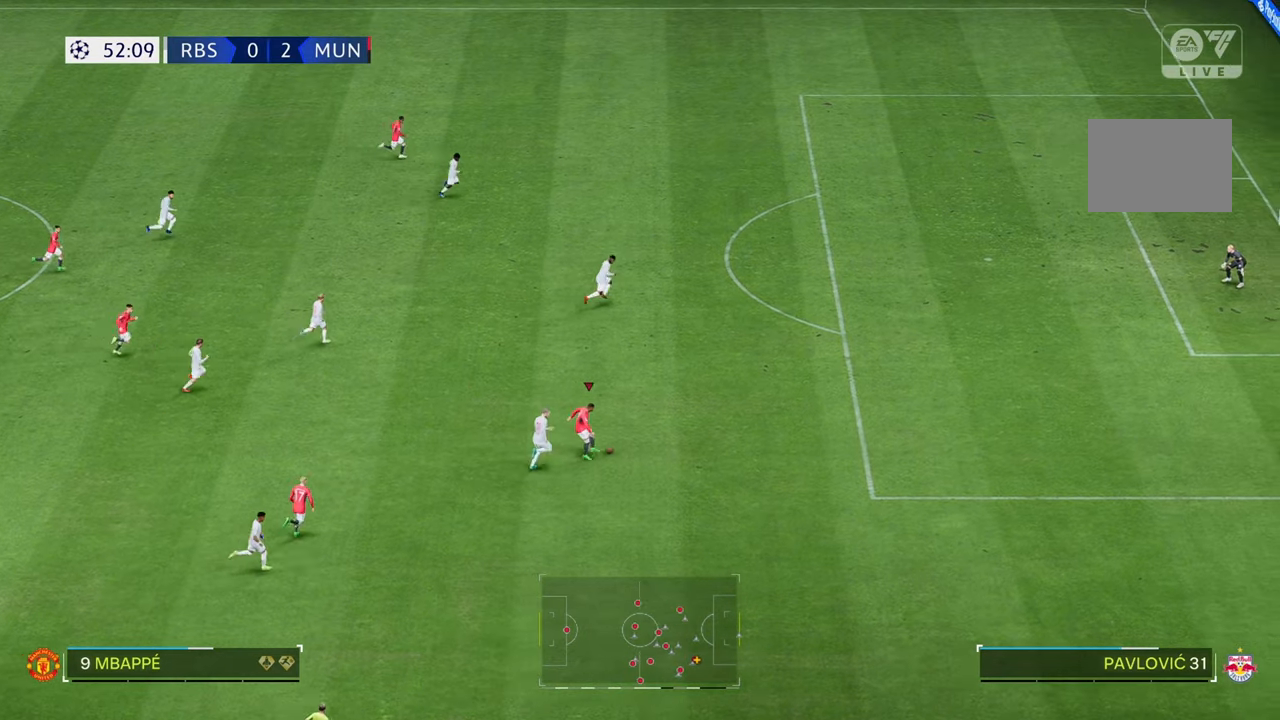
{"dt_ms": 500, "buttons": ["L2"], "left_stick": "up", "right_stick": "center", "events": [[150, "R2", "up"], [250, "R2", "down"], [350, "left_stick", "up"], [400, "R2", "up"], [450, "L2", "down"]]}
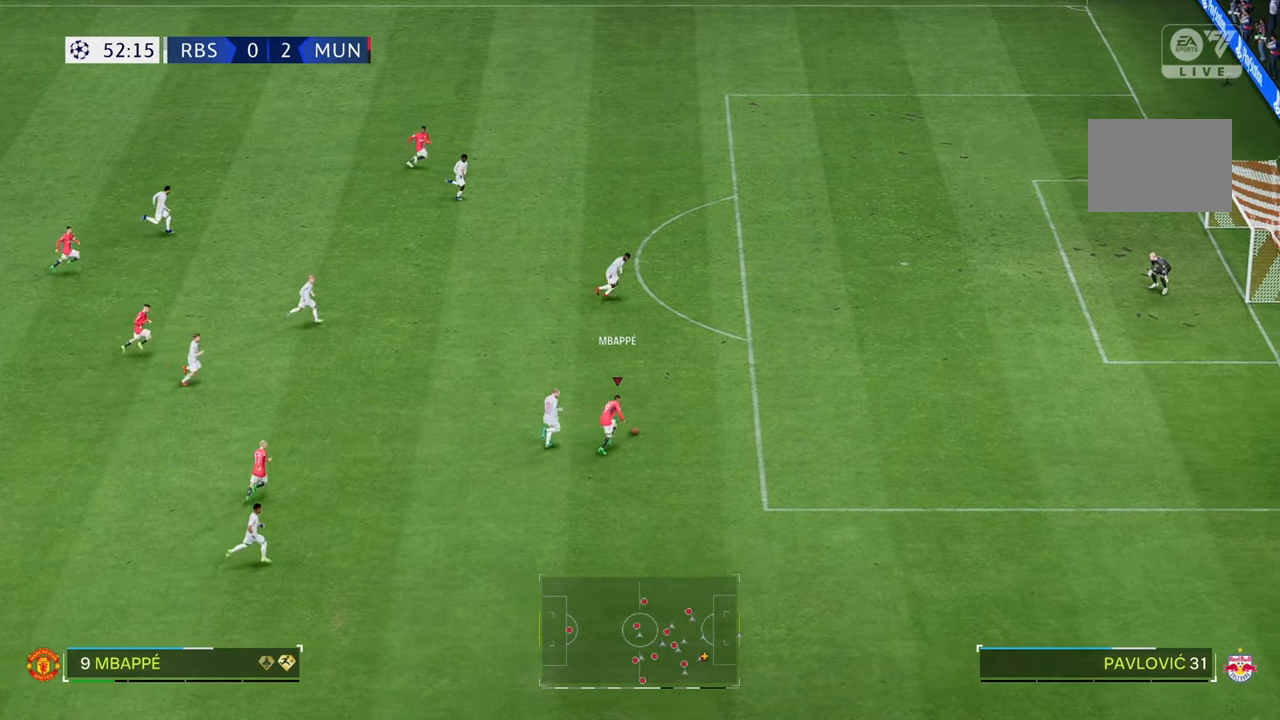
{"dt_ms": 500, "buttons": [], "left_stick": "up", "right_stick": "center", "events": [[67, "L2", "up"]]}
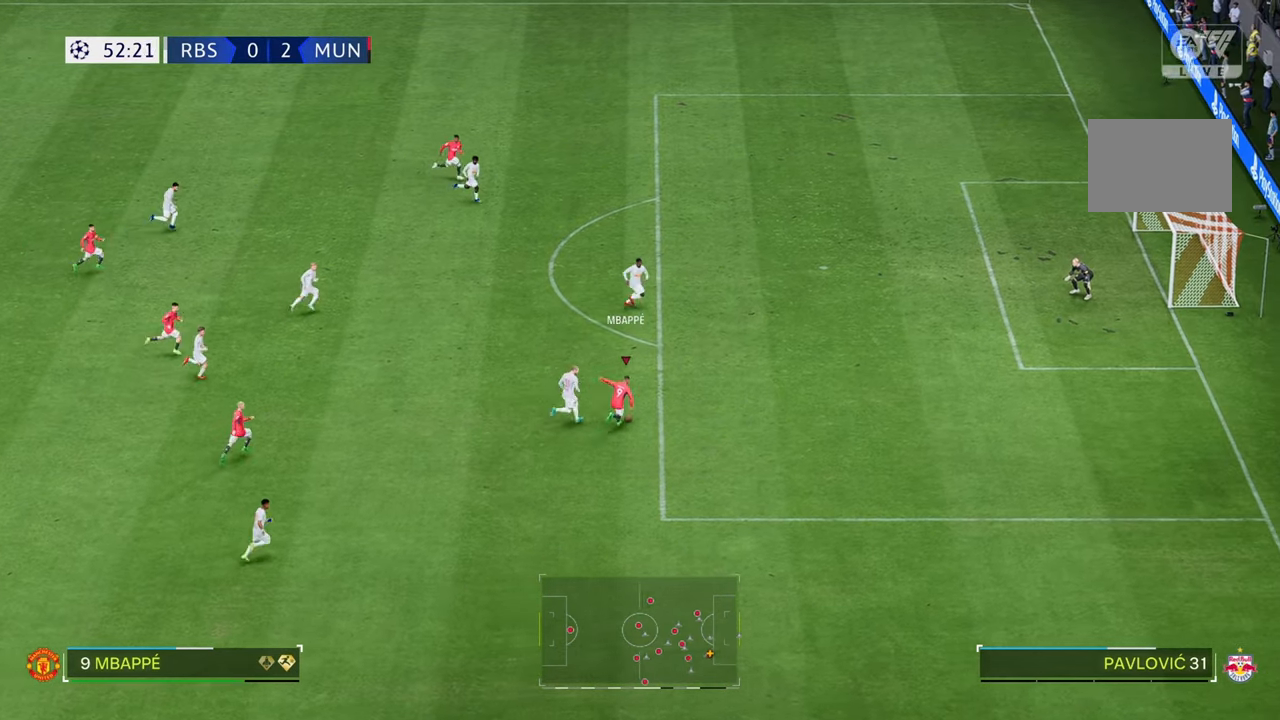
{"dt_ms": 500, "buttons": [], "left_stick": "up", "right_stick": "center", "events": []}
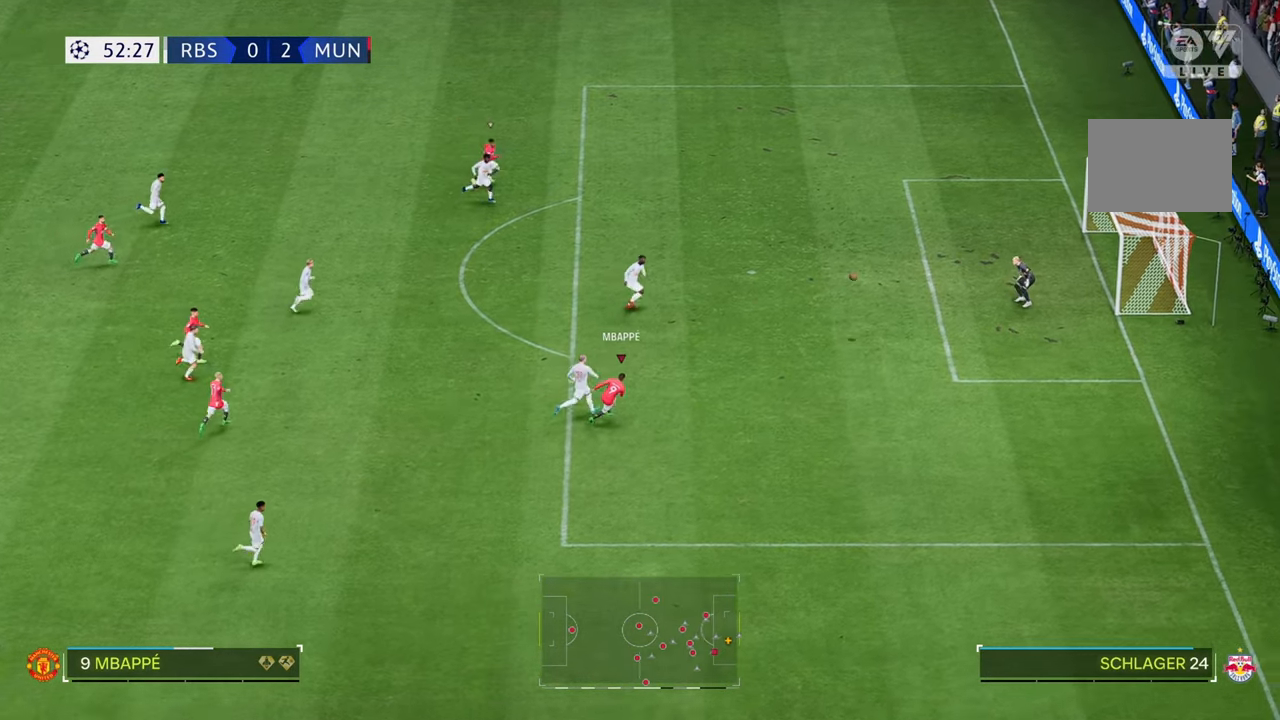
{"dt_ms": 500, "buttons": [], "left_stick": "up", "right_stick": "center", "events": []}
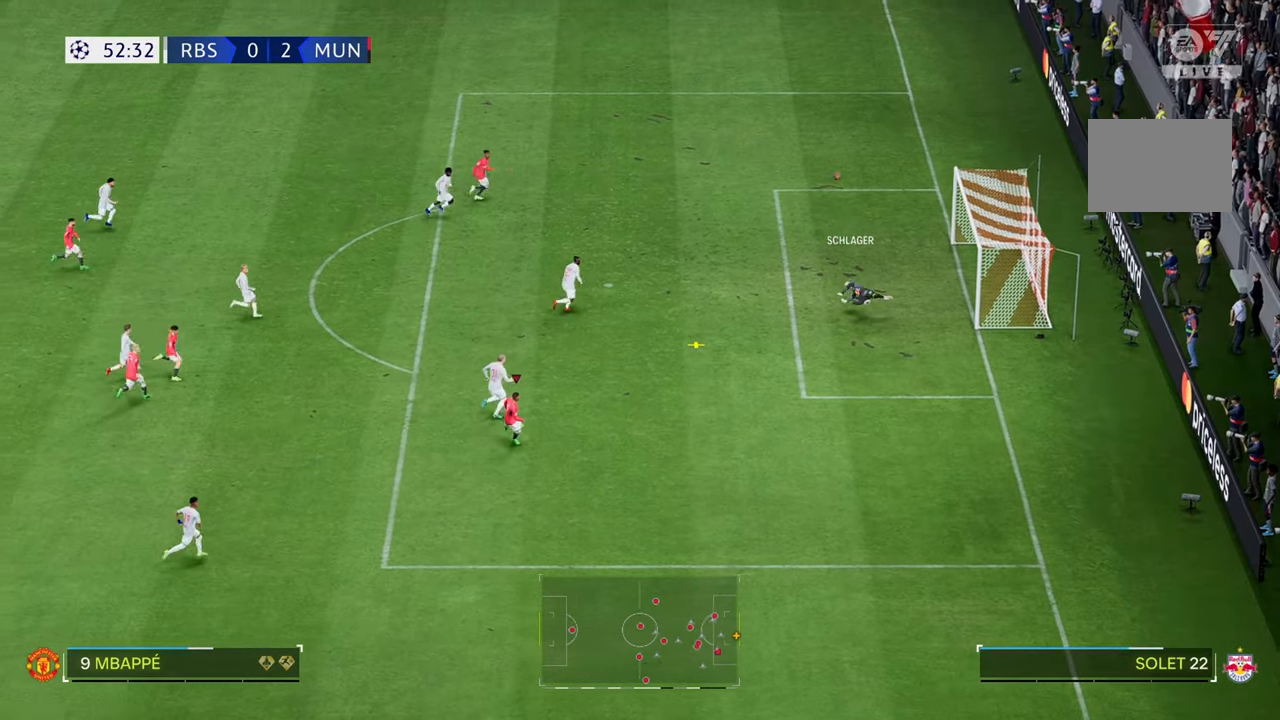
{"dt_ms": 500, "buttons": [], "left_stick": "up-right", "right_stick": "center", "events": [[283, "R2", "down"], [317, "left_stick", "up-right"], [450, "R2", "up"]]}
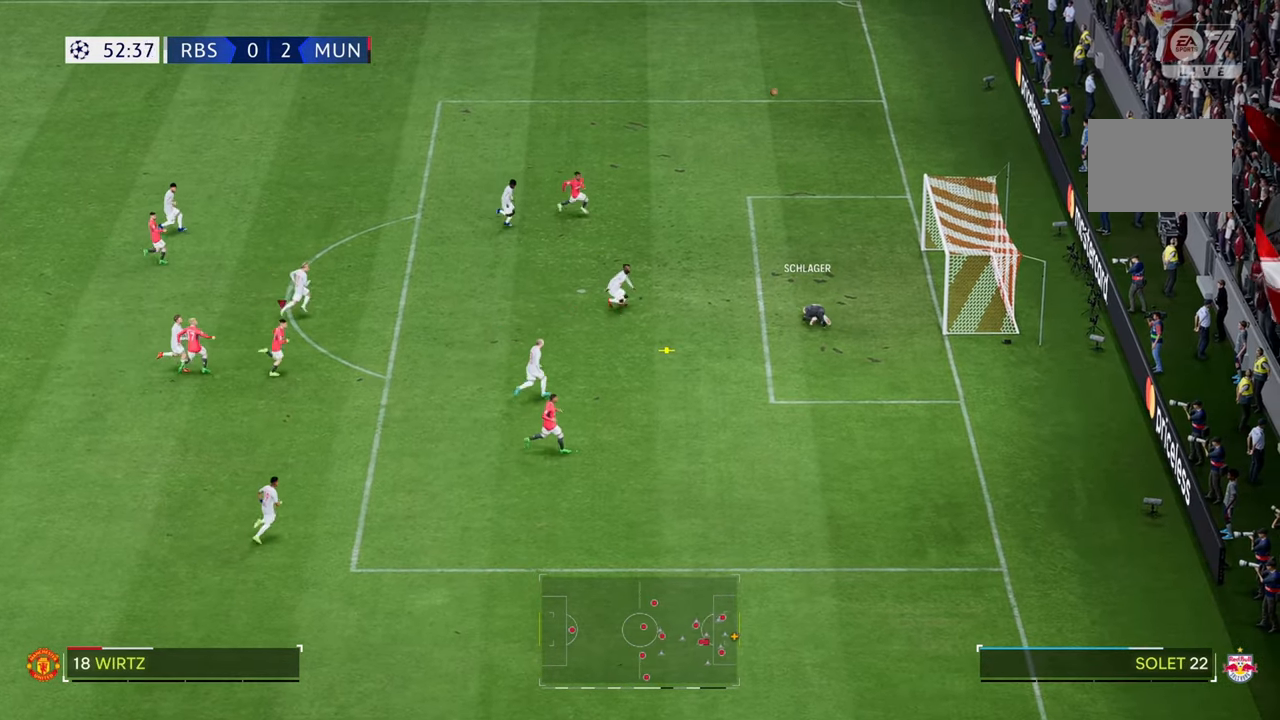
{"dt_ms": 500, "buttons": [], "left_stick": "up-left", "right_stick": "center", "events": [[50, "left_stick", "up"], [217, "left_stick", "up-left"]]}
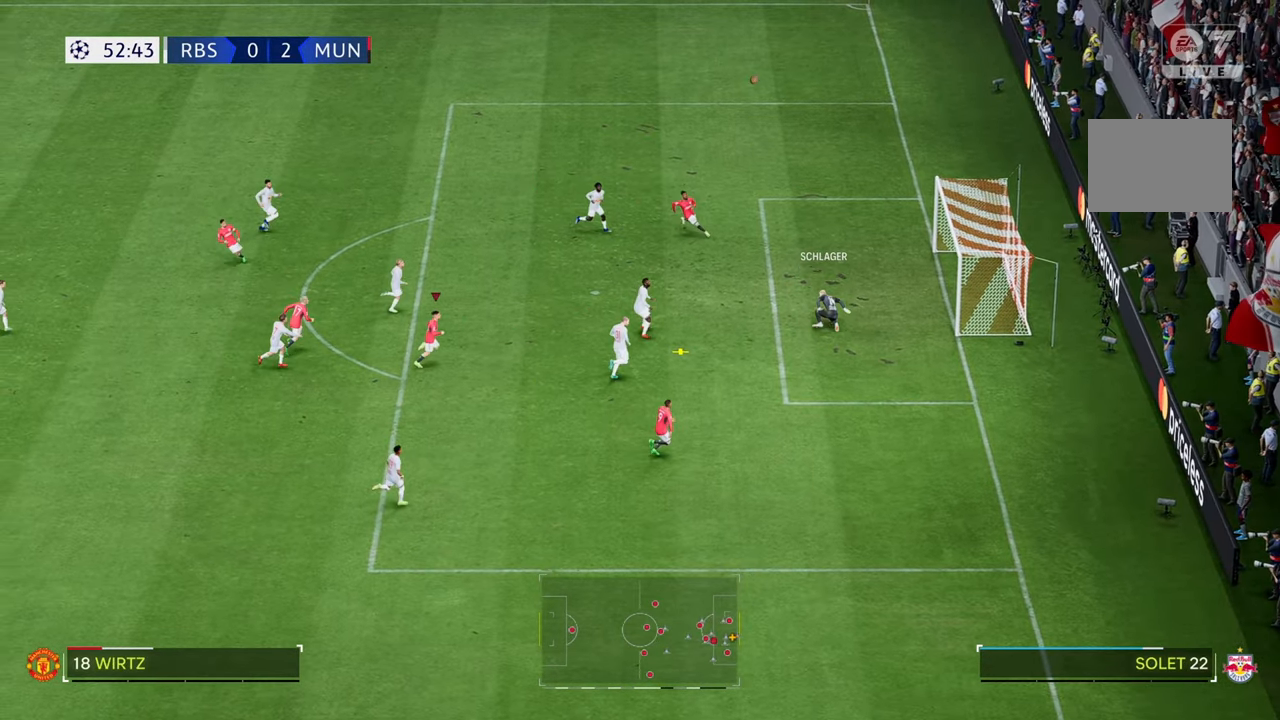
{"dt_ms": 500, "buttons": [], "left_stick": "down-right", "right_stick": "center", "events": [[33, "L1", "down"], [183, "L1", "up"], [183, "left_stick", "left"], [467, "left_stick", "down-right"]]}
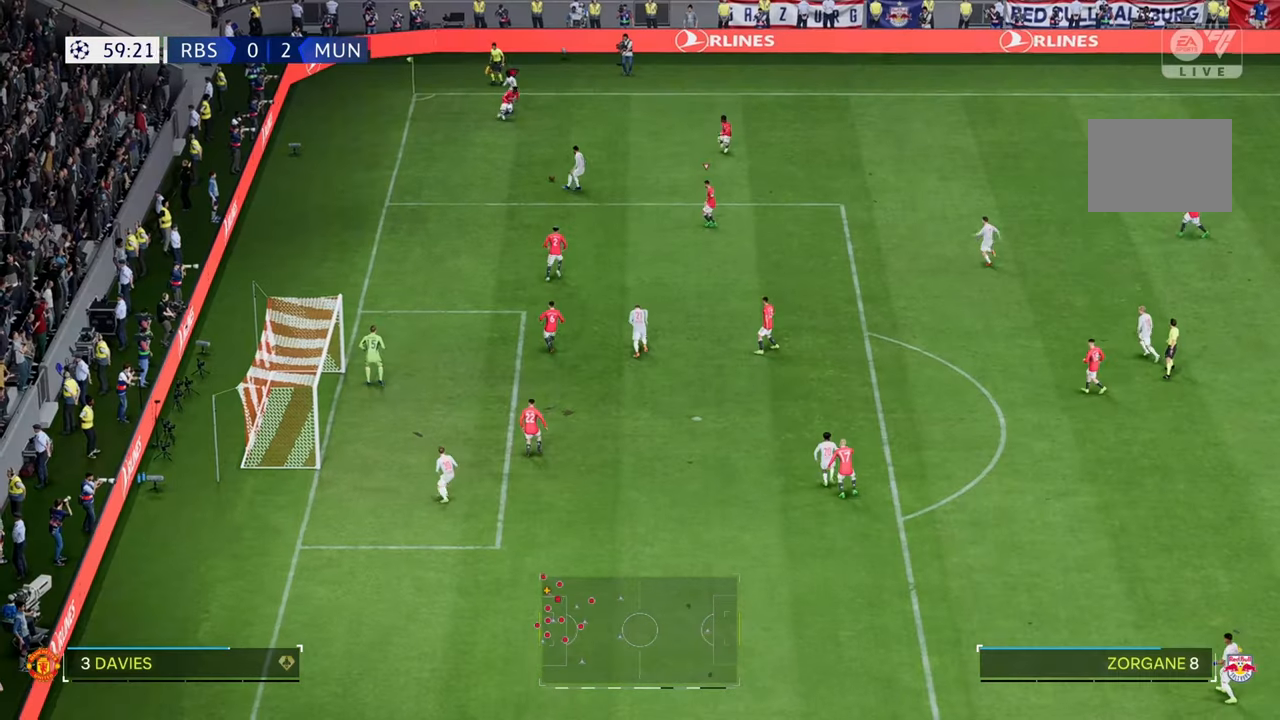
{"dt_ms": 500, "buttons": ["R2"], "left_stick": "up-left", "right_stick": "center", "events": [[83, "left_stick", "up-left"], [217, "R2", "down"]]}
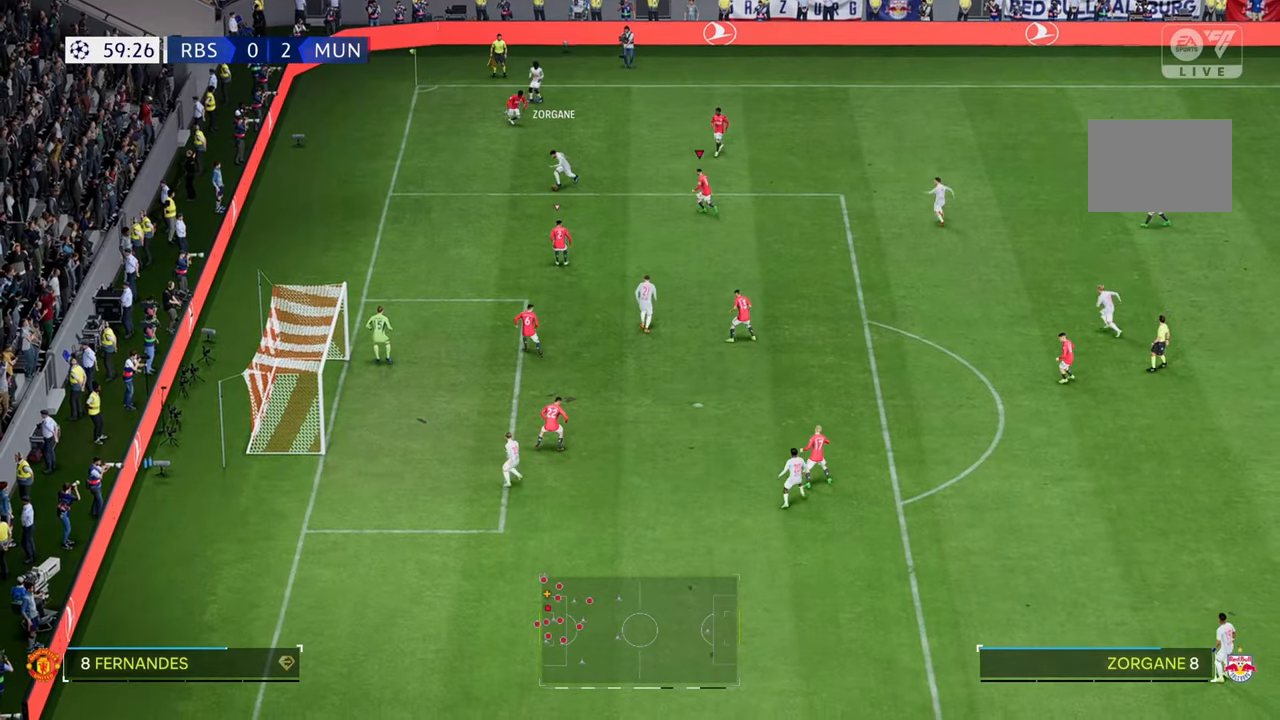
{"dt_ms": 500, "buttons": [], "left_stick": "up-left", "right_stick": "center", "events": [[17, "R2", "up"]]}
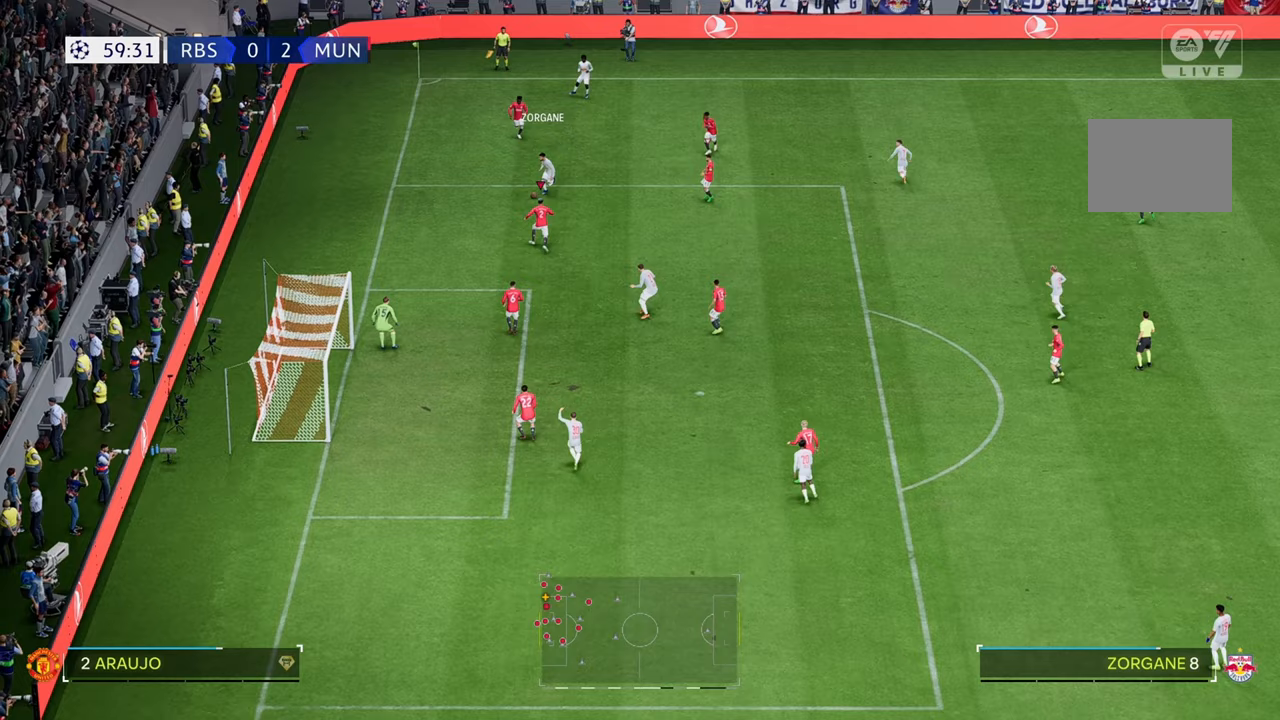
{"dt_ms": 500, "buttons": [], "left_stick": "up-left", "right_stick": "center", "events": [[217, "left_stick", "up"], [317, "left_stick", "up-left"]]}
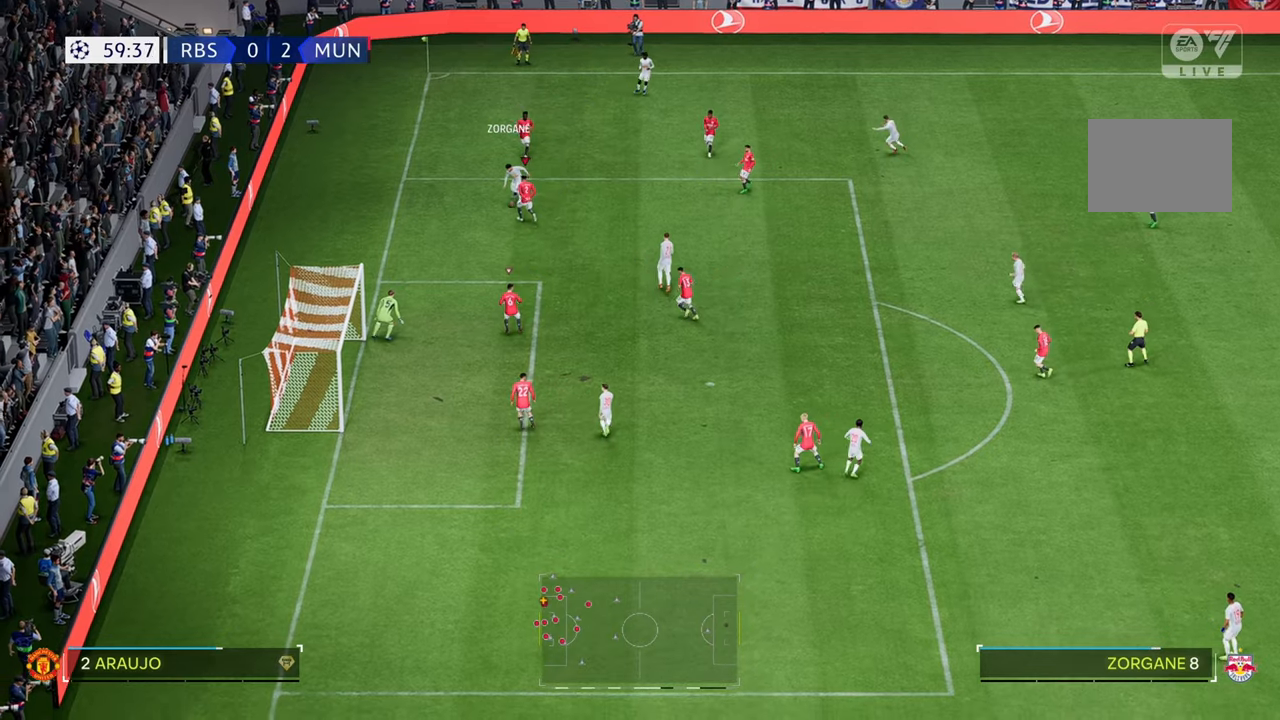
{"dt_ms": 500, "buttons": [], "left_stick": "up", "right_stick": "center", "events": [[483, "left_stick", "up"]]}
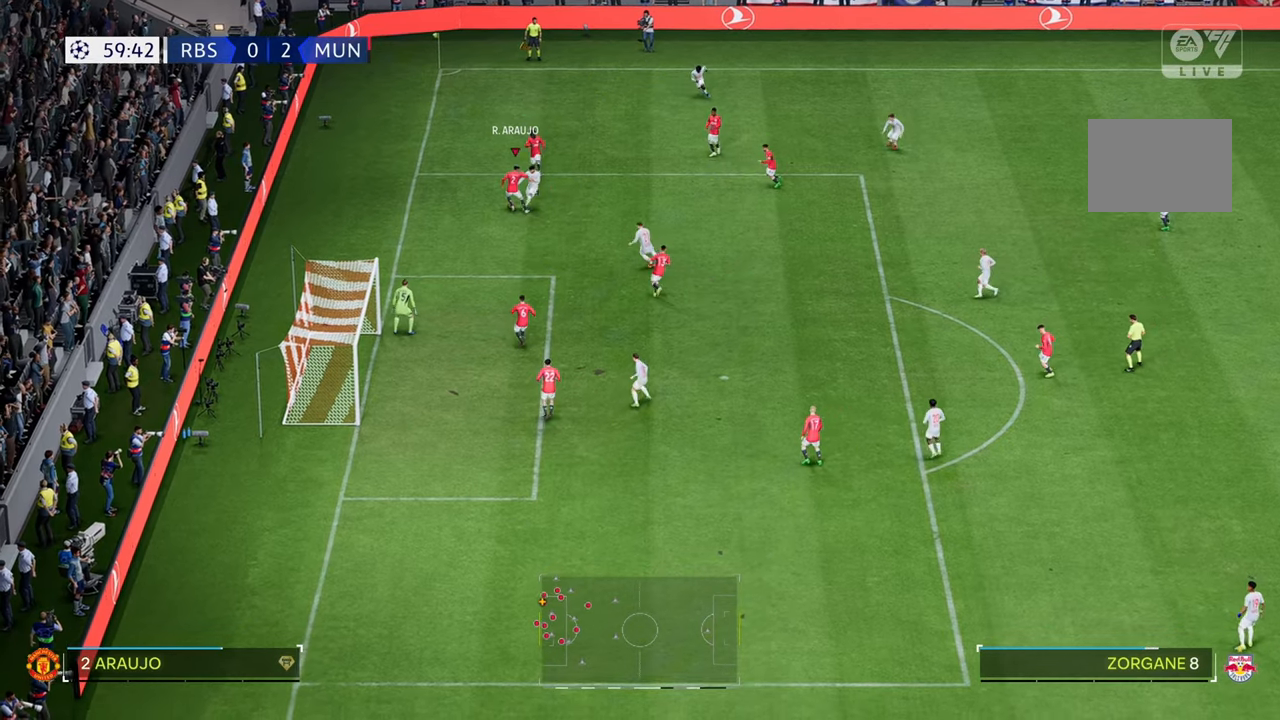
{"dt_ms": 500, "buttons": [], "left_stick": "up", "right_stick": "center", "events": []}
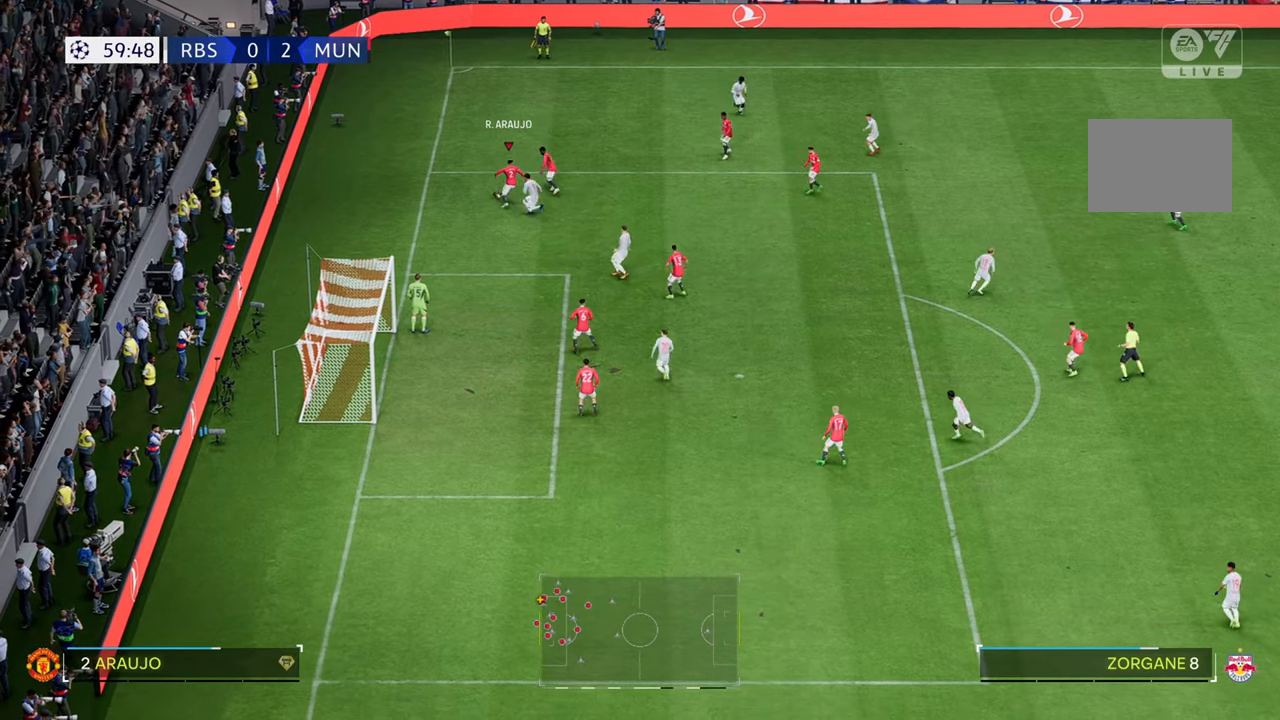
{"dt_ms": 500, "buttons": [], "left_stick": "up-right", "right_stick": "center", "events": [[383, "left_stick", "up-right"]]}
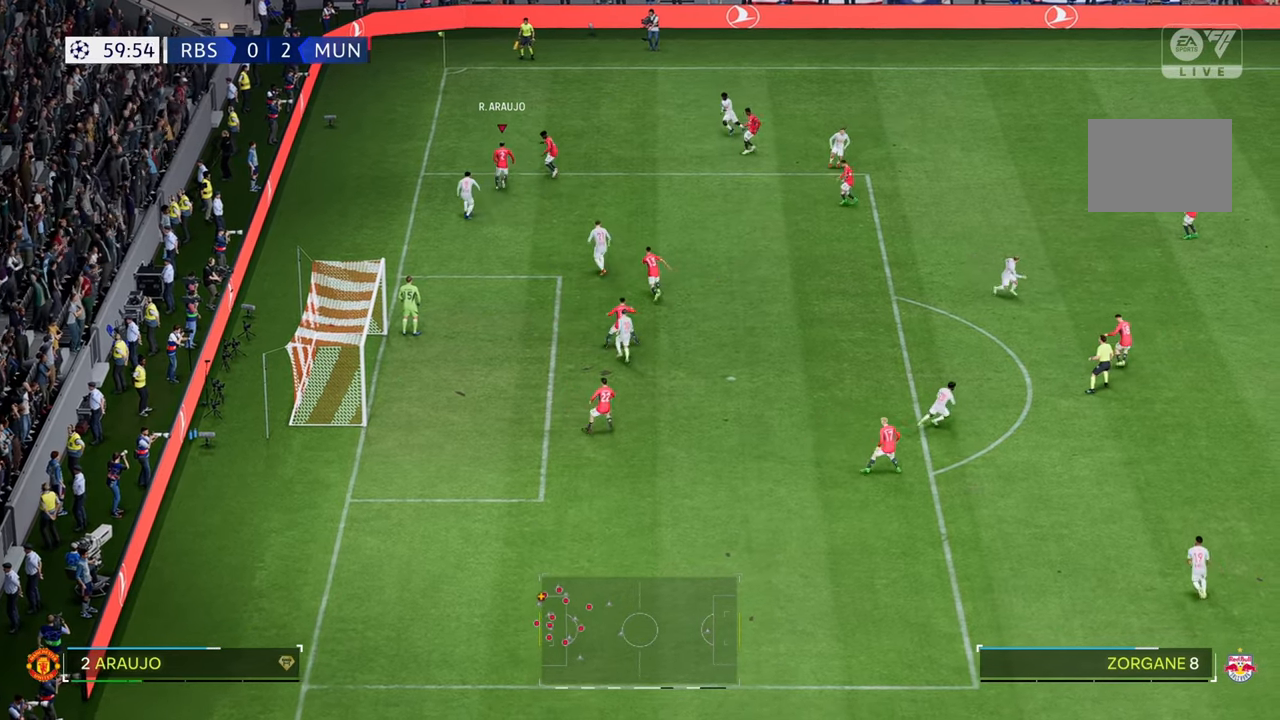
{"dt_ms": 500, "buttons": [], "left_stick": "down-right", "right_stick": "center", "events": [[150, "left_stick", "right"], [250, "left_stick", "down-right"]]}
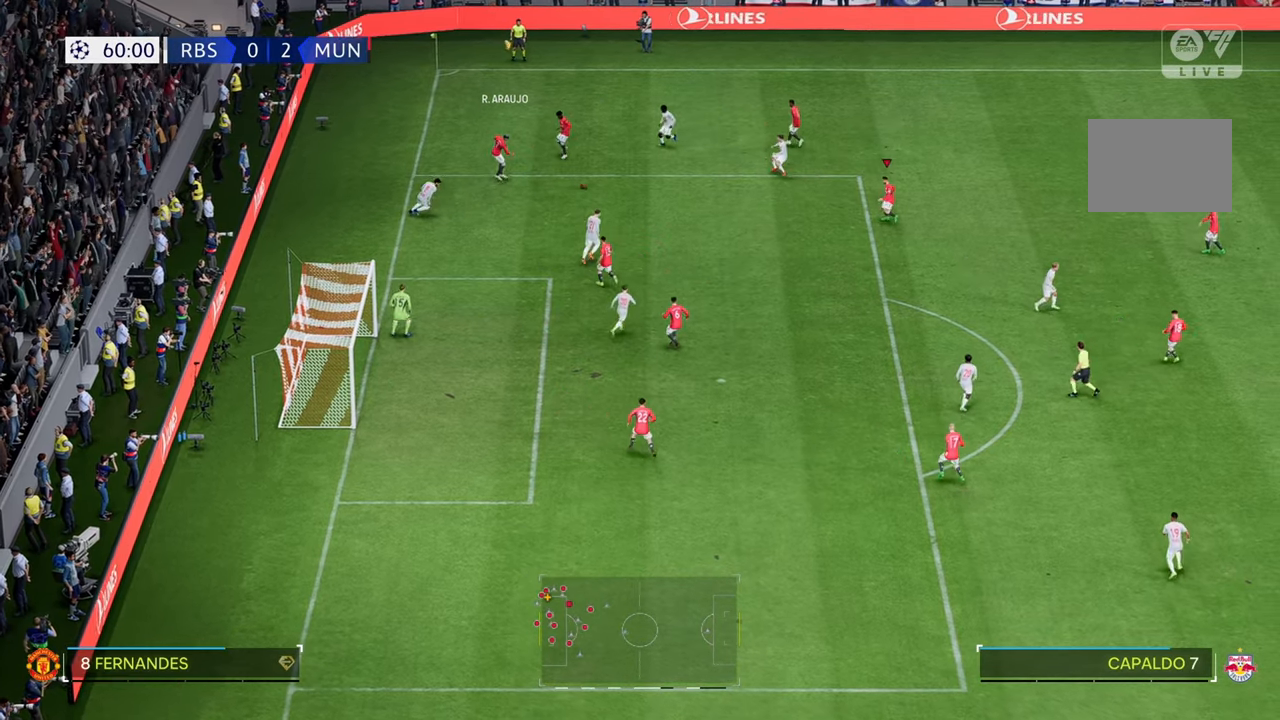
{"dt_ms": 500, "buttons": [], "left_stick": "down-right", "right_stick": "center", "events": []}
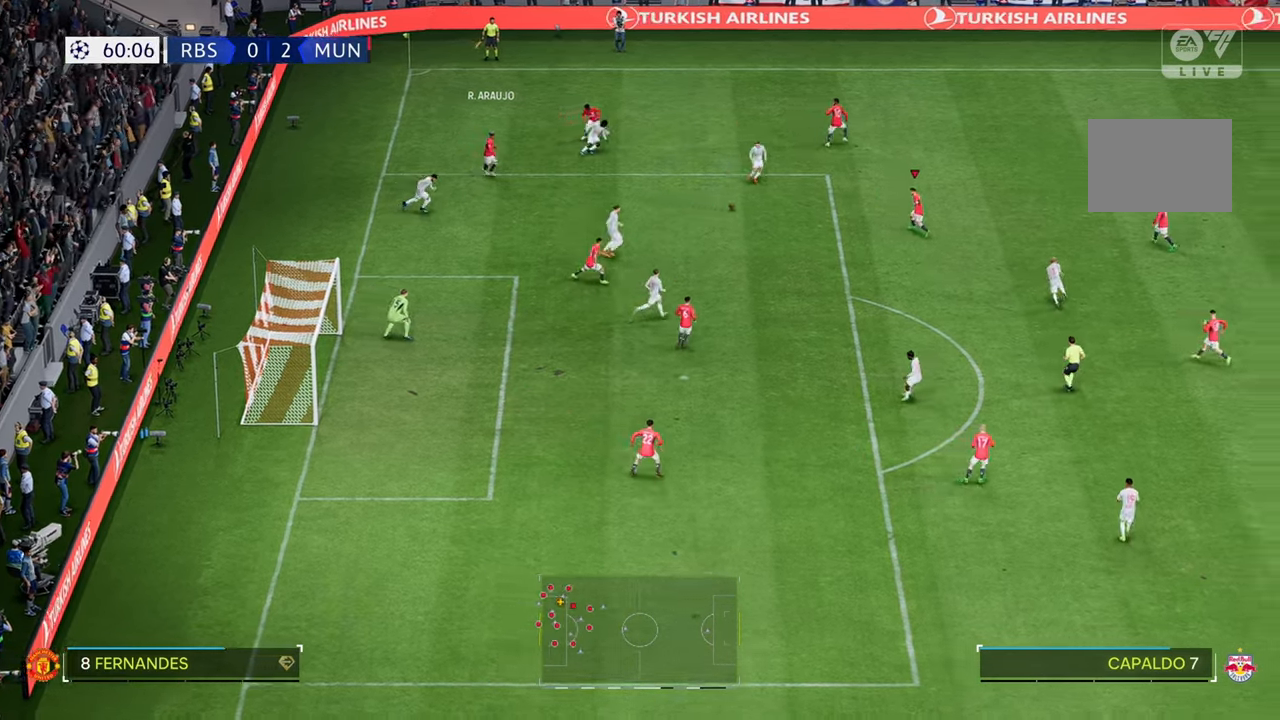
{"dt_ms": 500, "buttons": ["R2"], "left_stick": "right", "right_stick": "center", "events": [[33, "R2", "down"], [33, "left_stick", "right"]]}
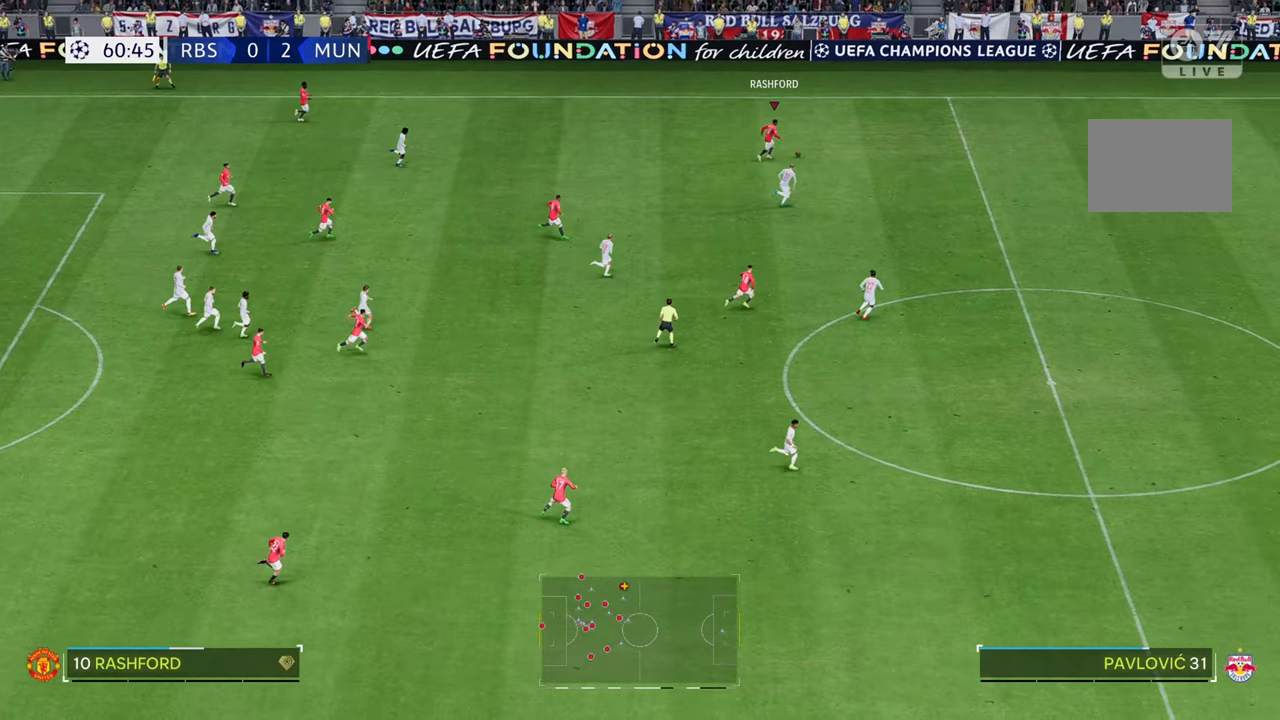
{"dt_ms": 500, "buttons": ["R2"], "left_stick": "right", "right_stick": "down", "events": [[283, "right_stick", "down"]]}
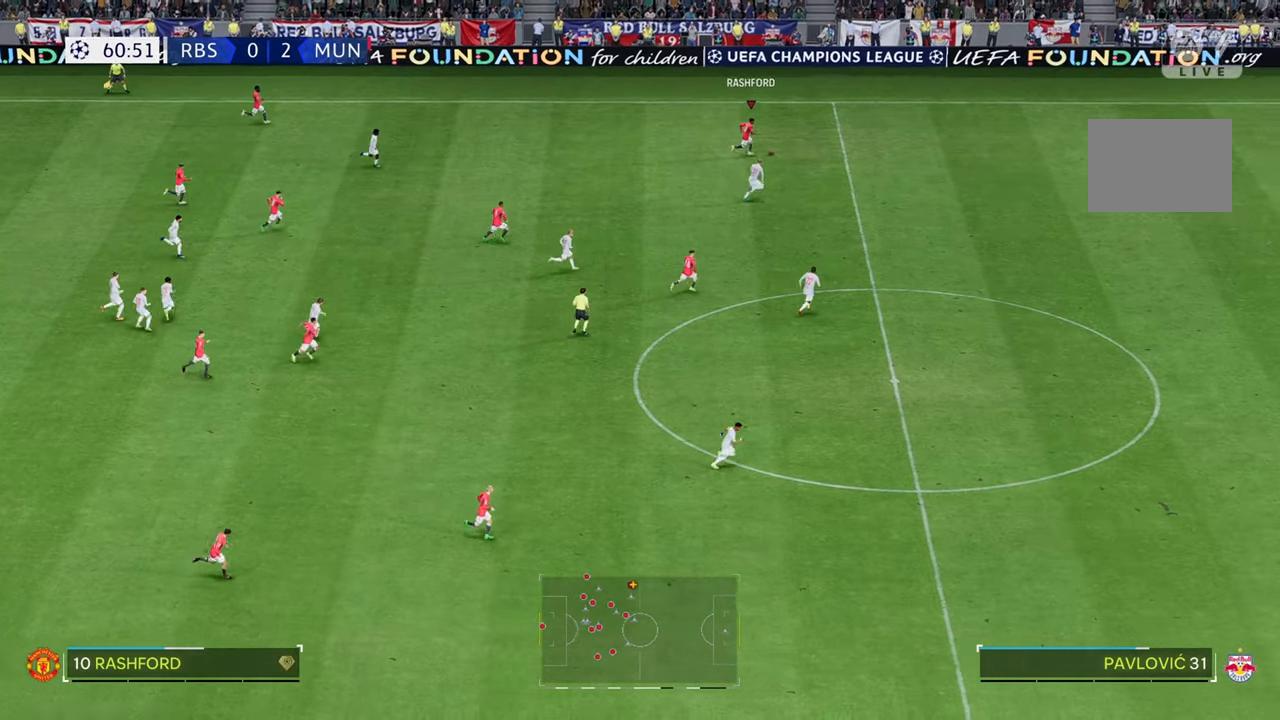
{"dt_ms": 1000, "buttons": ["R2"], "left_stick": "right", "right_stick": "down"}
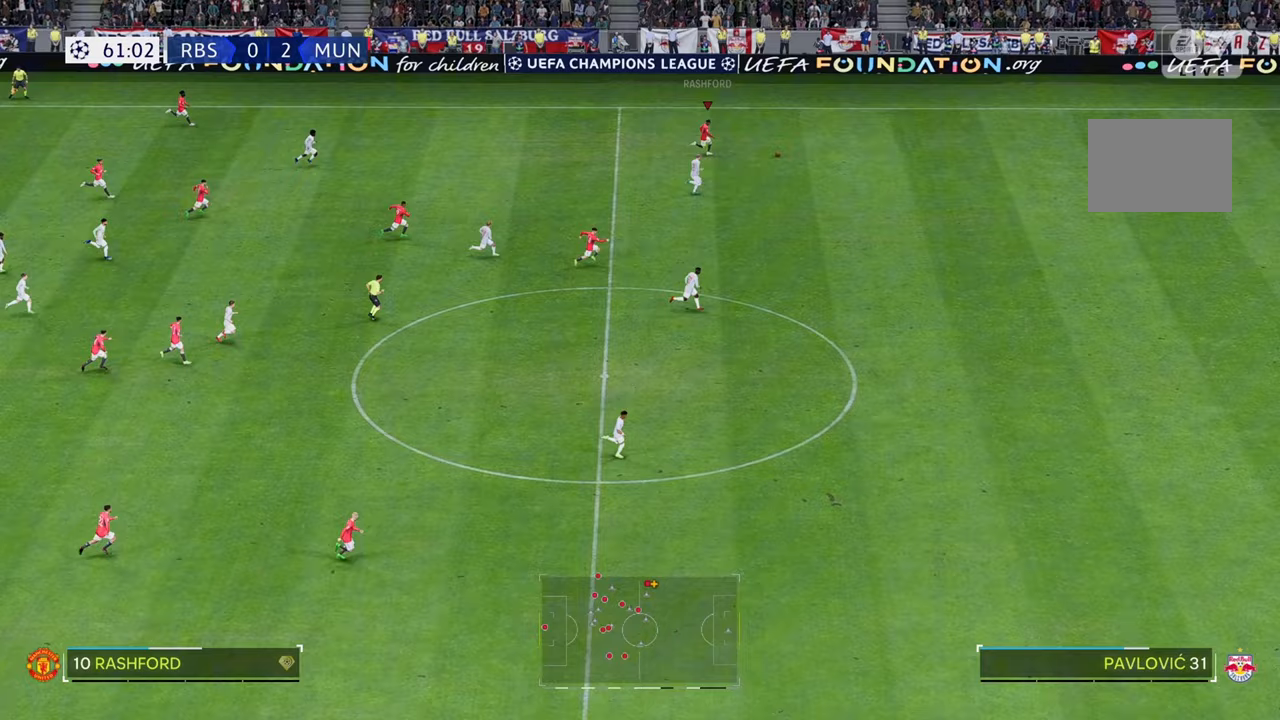
{"dt_ms": 500, "buttons": ["R2"], "left_stick": "right", "right_stick": "down-right", "events": [[50, "right_stick", "center"], [317, "right_stick", "down-right"]]}
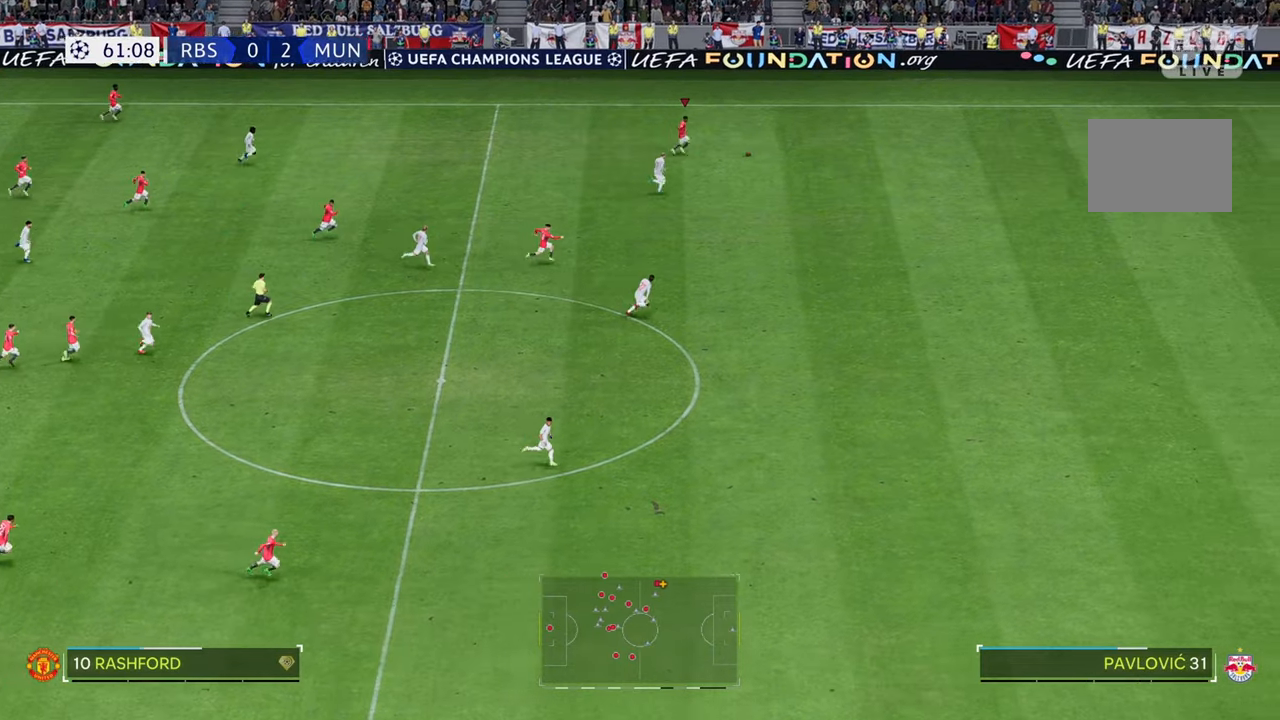
{"dt_ms": 500, "buttons": ["R2"], "left_stick": "down-right", "right_stick": "down-right", "events": [[383, "left_stick", "down-right"]]}
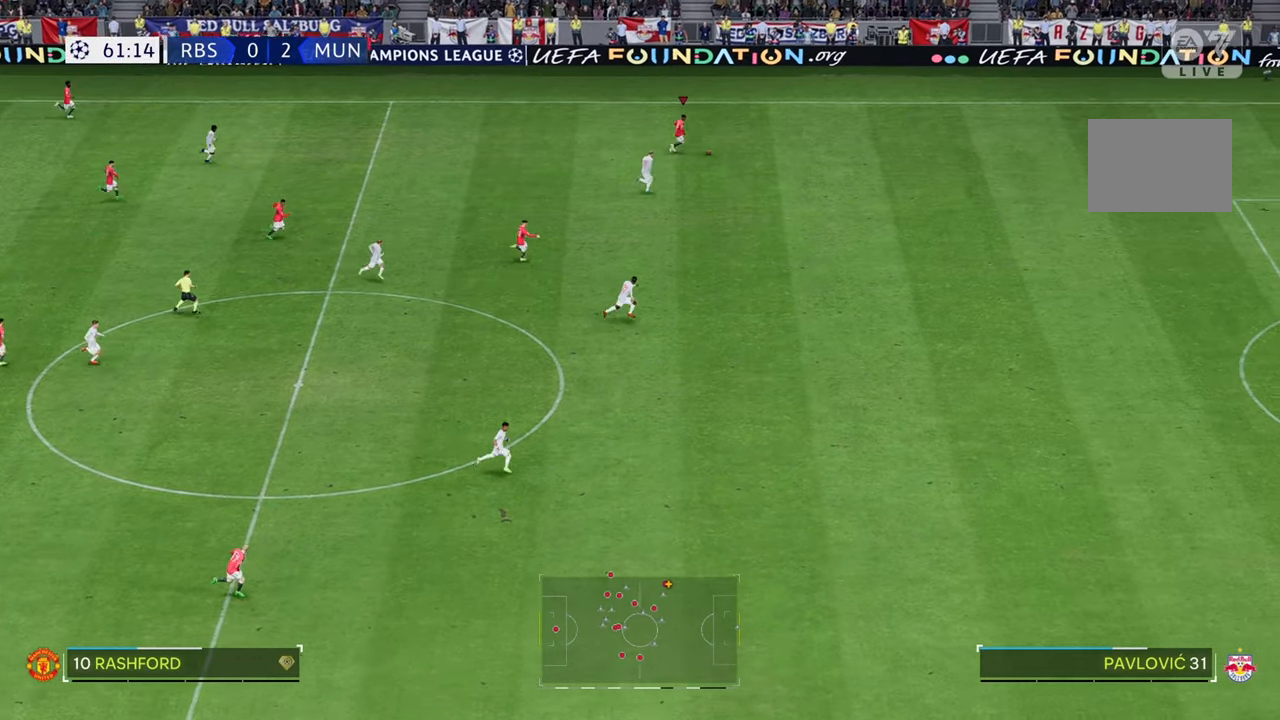
{"dt_ms": 500, "buttons": ["R2"], "left_stick": "down-right", "right_stick": "down-right", "events": []}